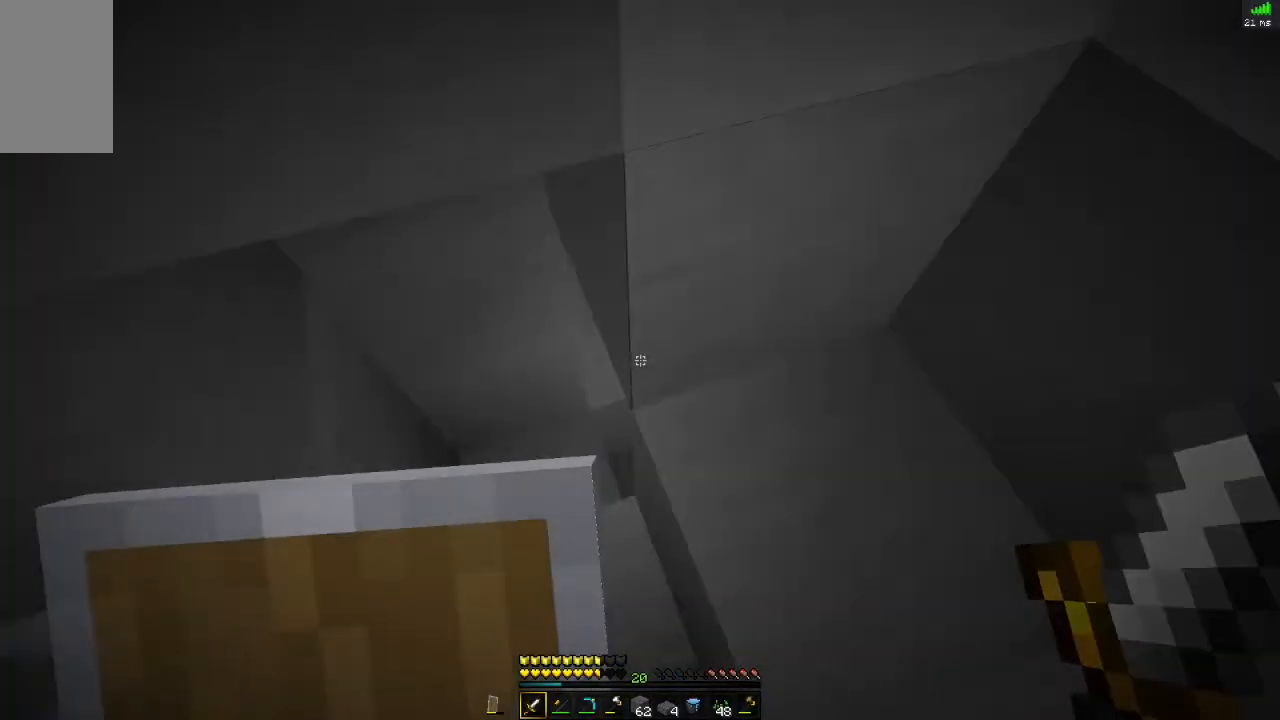
Gameplay with keyboard and mouse; each line is a JSON object with the keys and mouse buttons held at the frame after it. "events" lists presses ("down") and releases ("up") of "alt", "d", "s", "space", "w", "mouse_left" and "mouse_right" between this image and that frame as [ms after this image, input, new state], when the widget could be followed in between. "mouse_left", "mouse_right" = the "left", "right" buttons of the "mouse" list. No other keys are recorded. Fast repeated clicks can show as one long hold. Mouse movement is not recorded.
{"keys": [], "mouse": [], "events": [[50, "space", "up"], [50, "w", "up"], [134, "d", "up"]]}
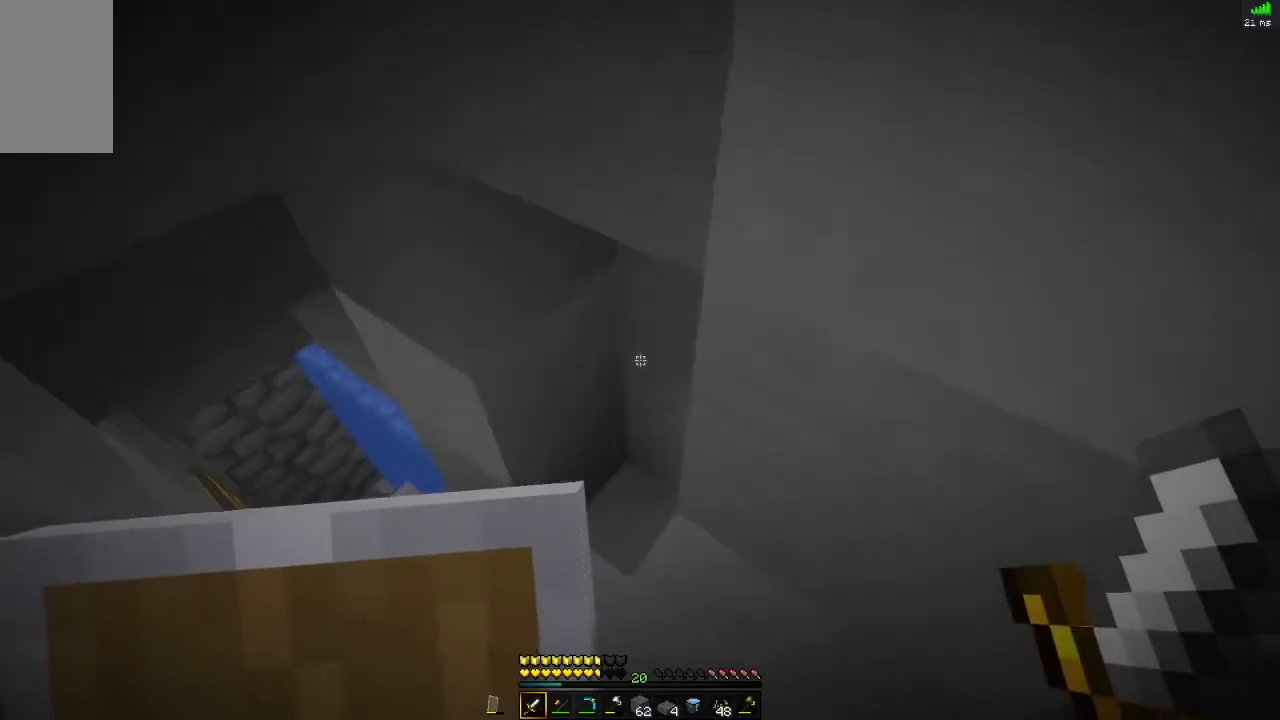
{"keys": [], "mouse": [], "events": []}
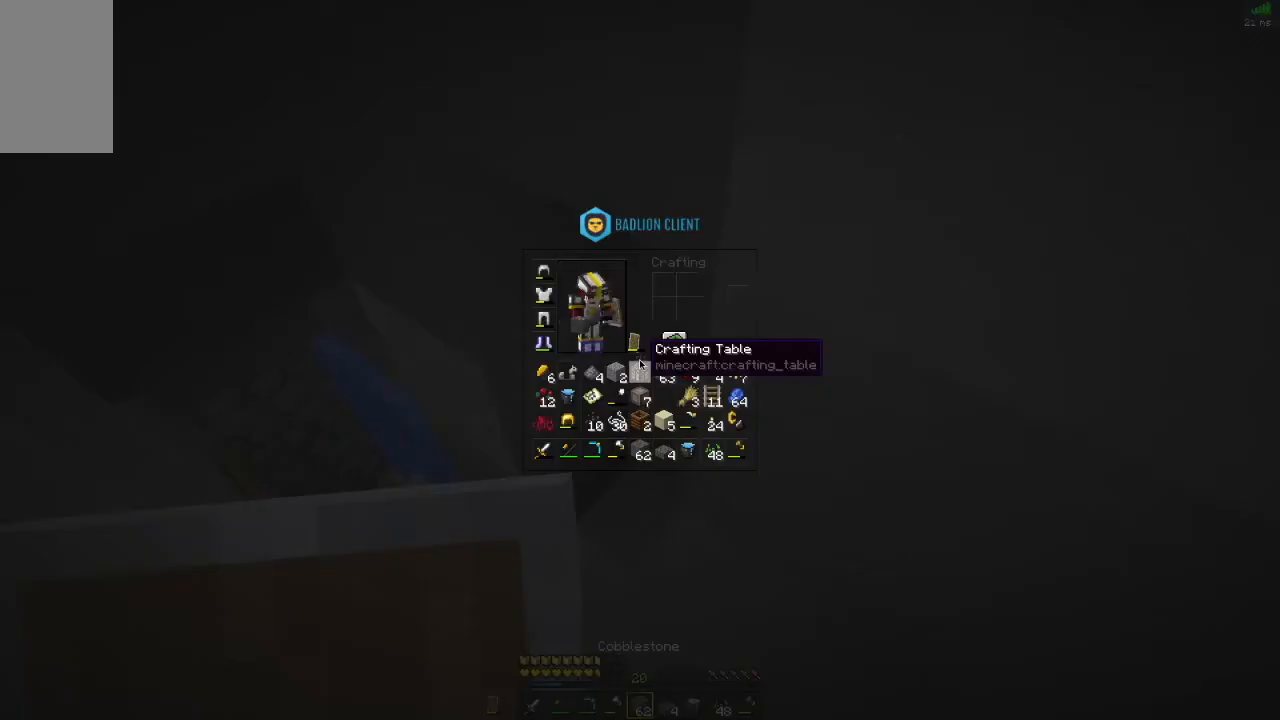
{"keys": [], "mouse": [], "events": []}
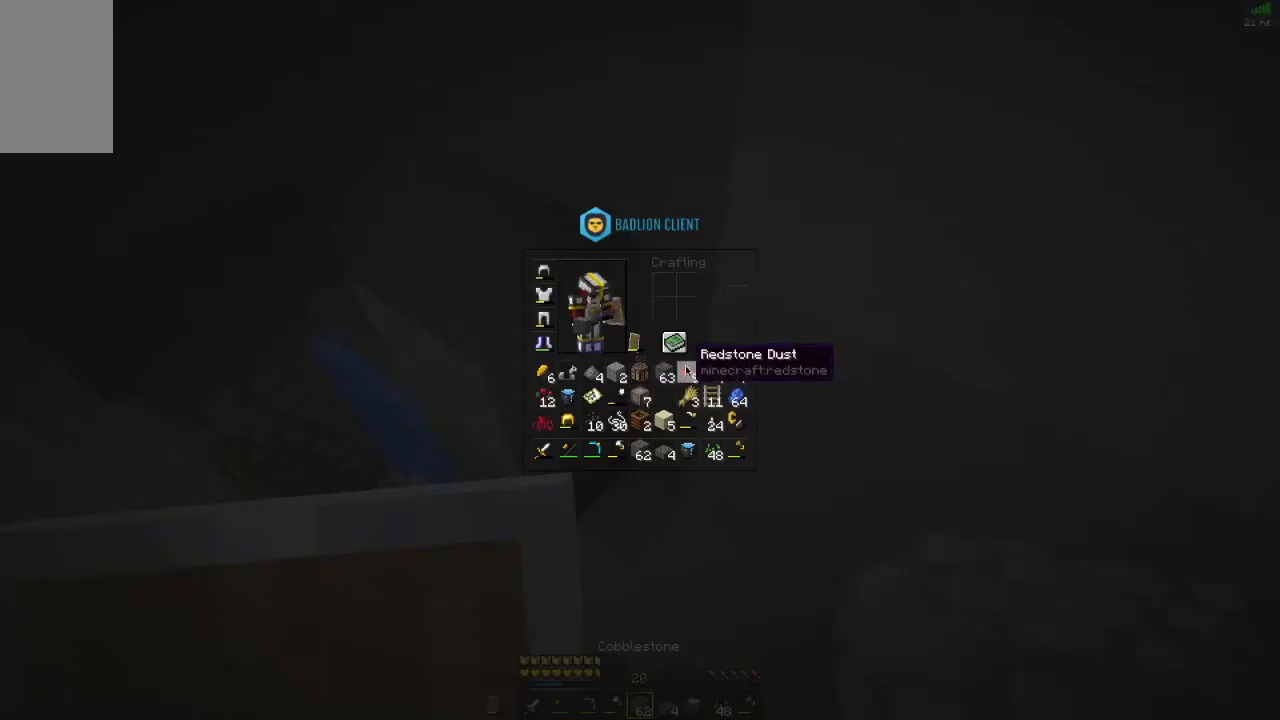
{"keys": [], "mouse": [], "events": []}
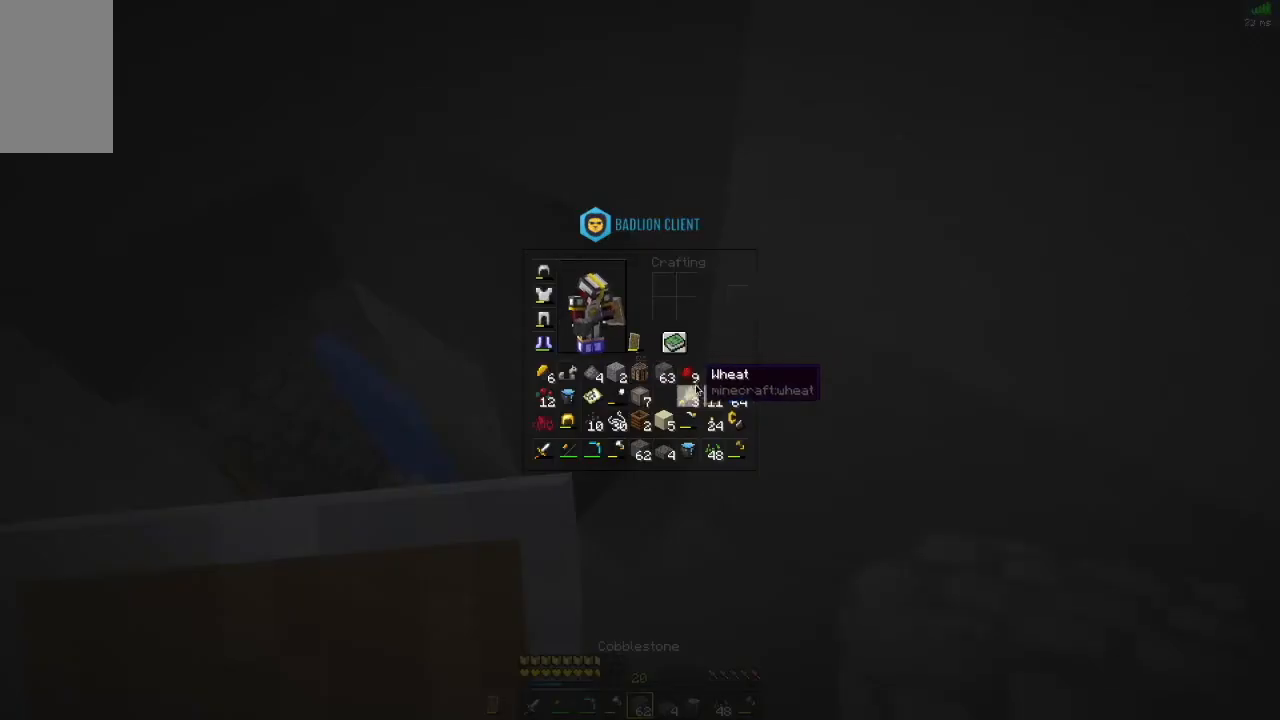
{"keys": [], "mouse": [], "events": []}
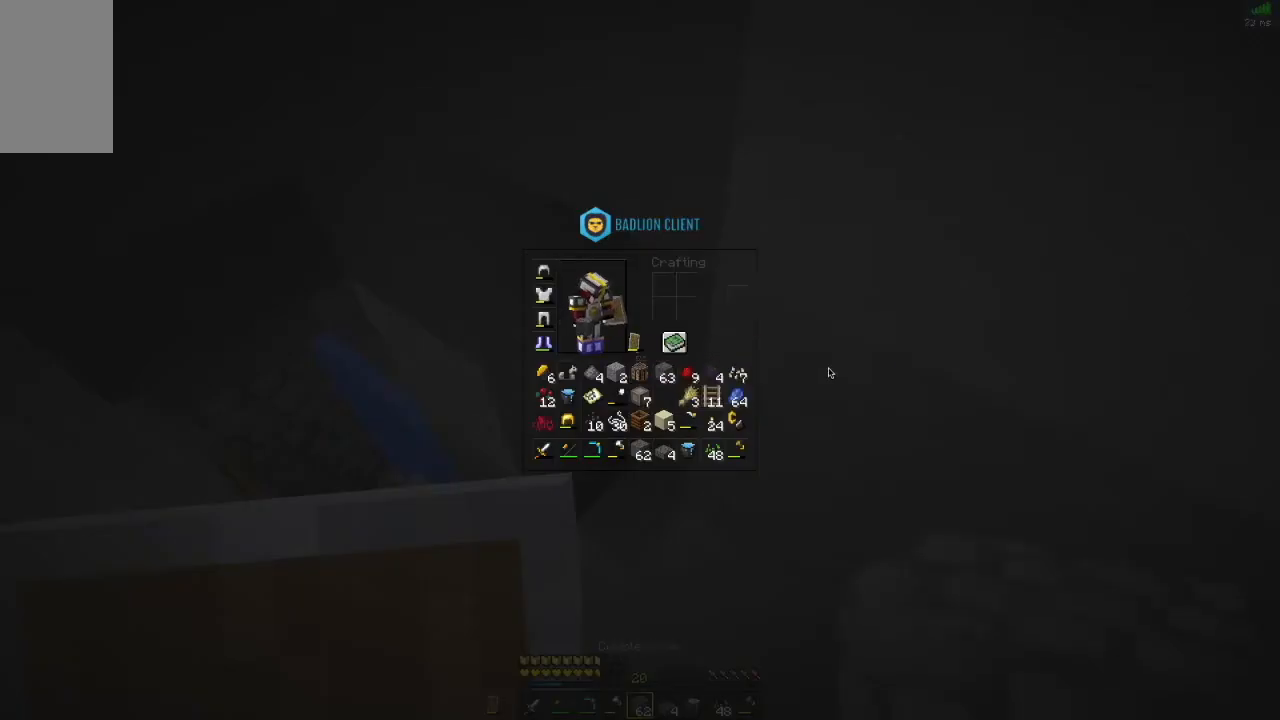
{"keys": [], "mouse": [], "events": []}
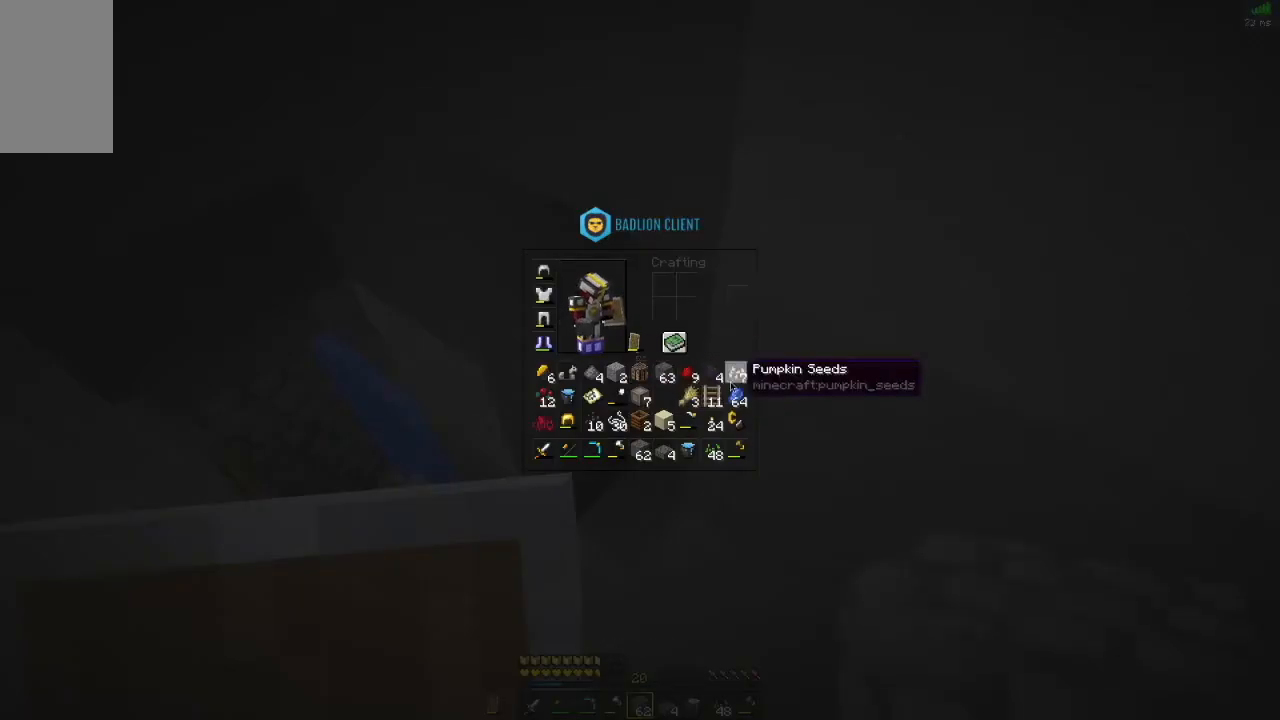
{"keys": [], "mouse": [], "events": []}
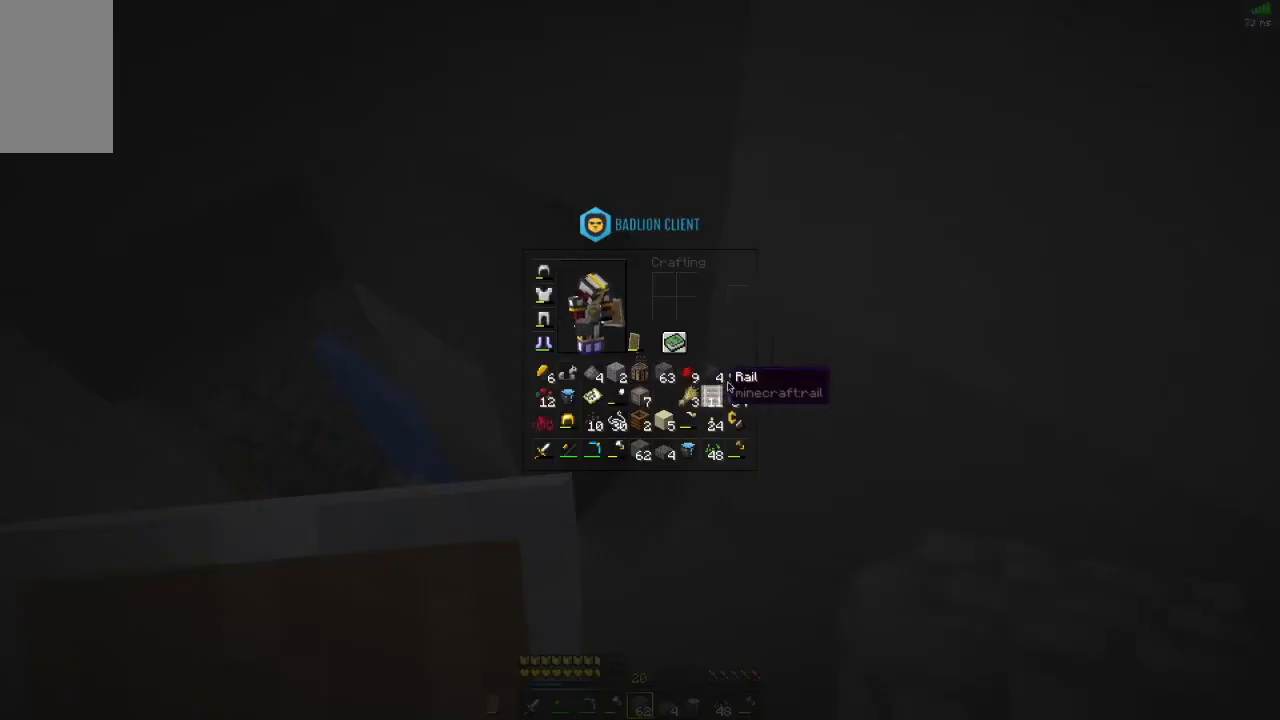
{"keys": [], "mouse": [], "events": []}
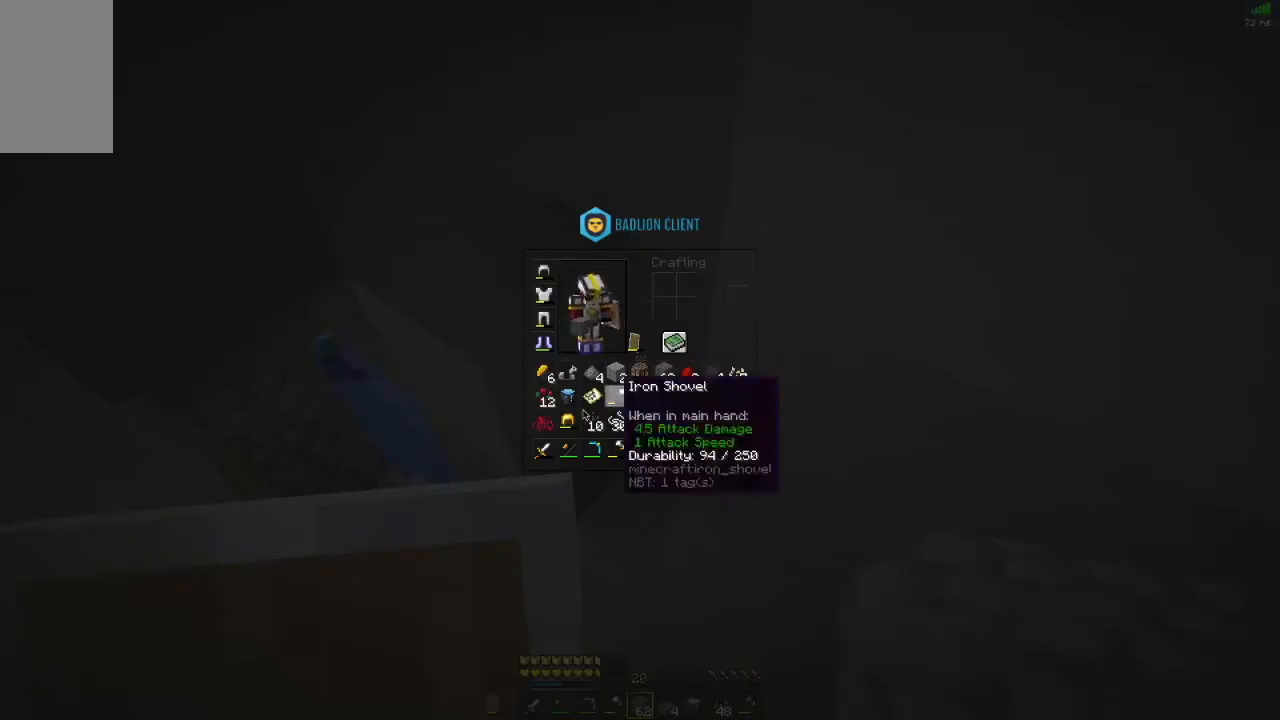
{"keys": [], "mouse": [], "events": []}
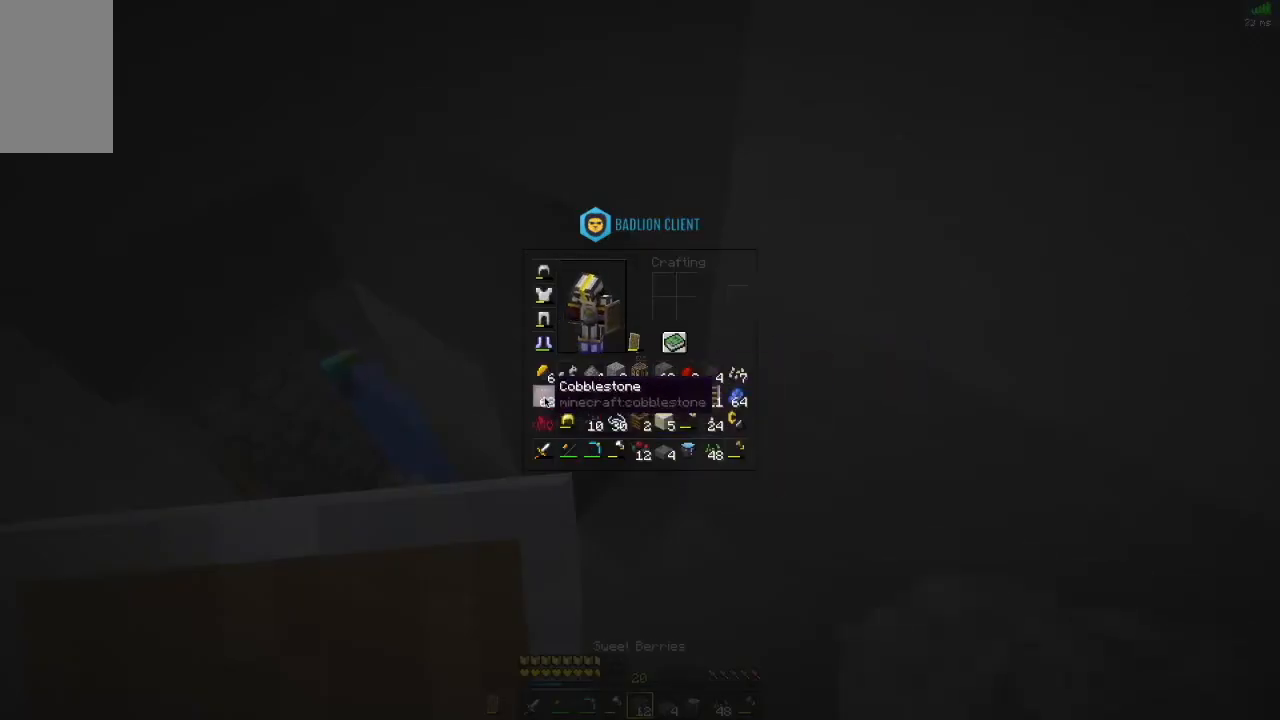
{"keys": [], "mouse": [], "events": []}
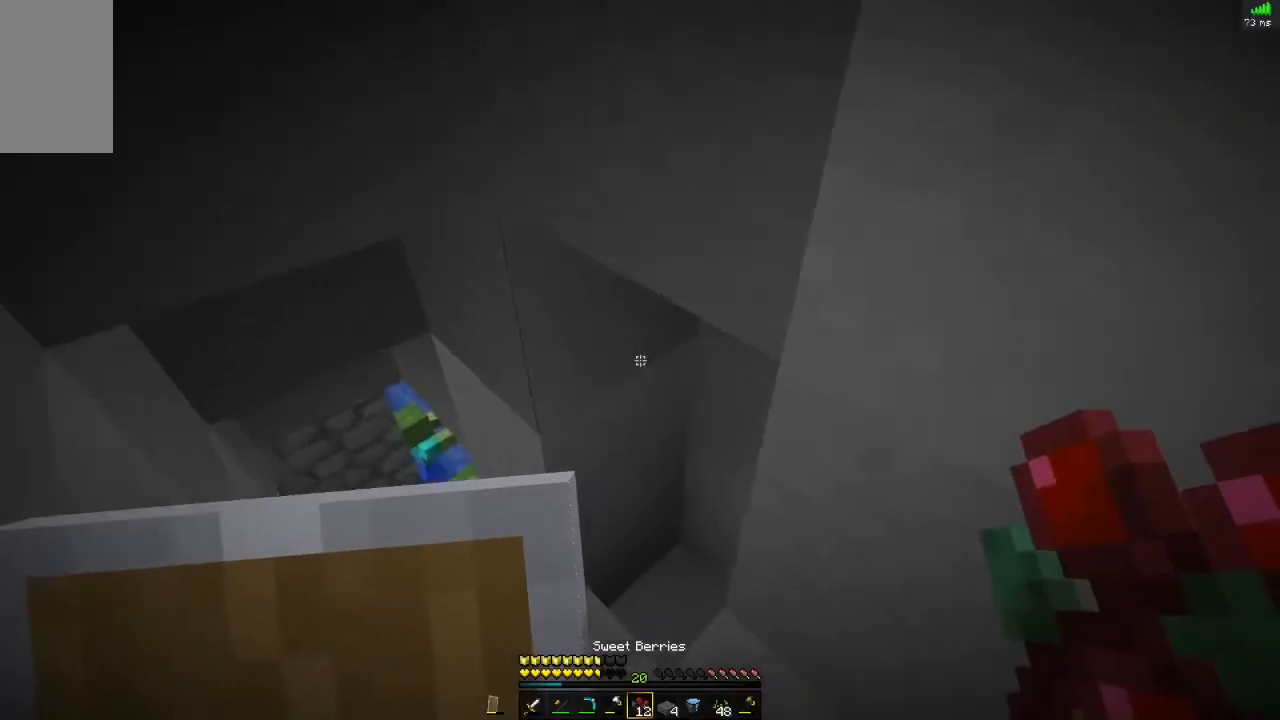
{"keys": [], "mouse": [], "events": [[117, "w", "down"], [468, "w", "up"]]}
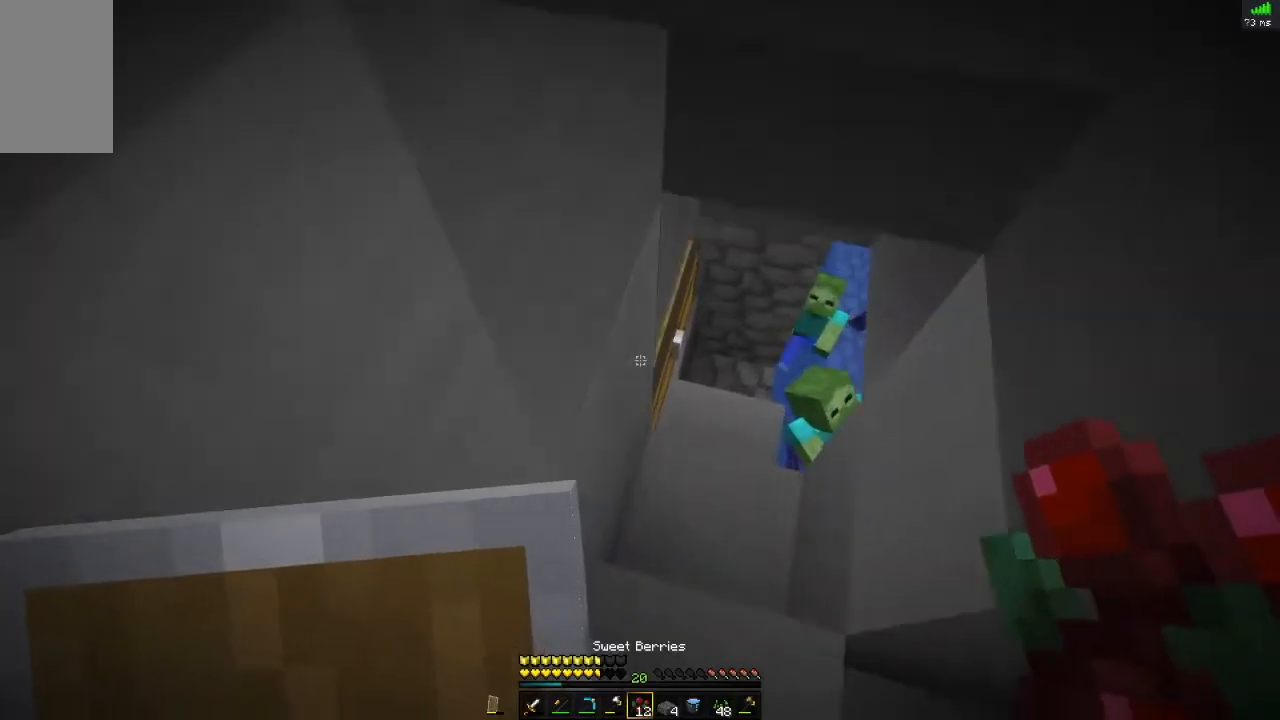
{"keys": [], "mouse": [], "events": []}
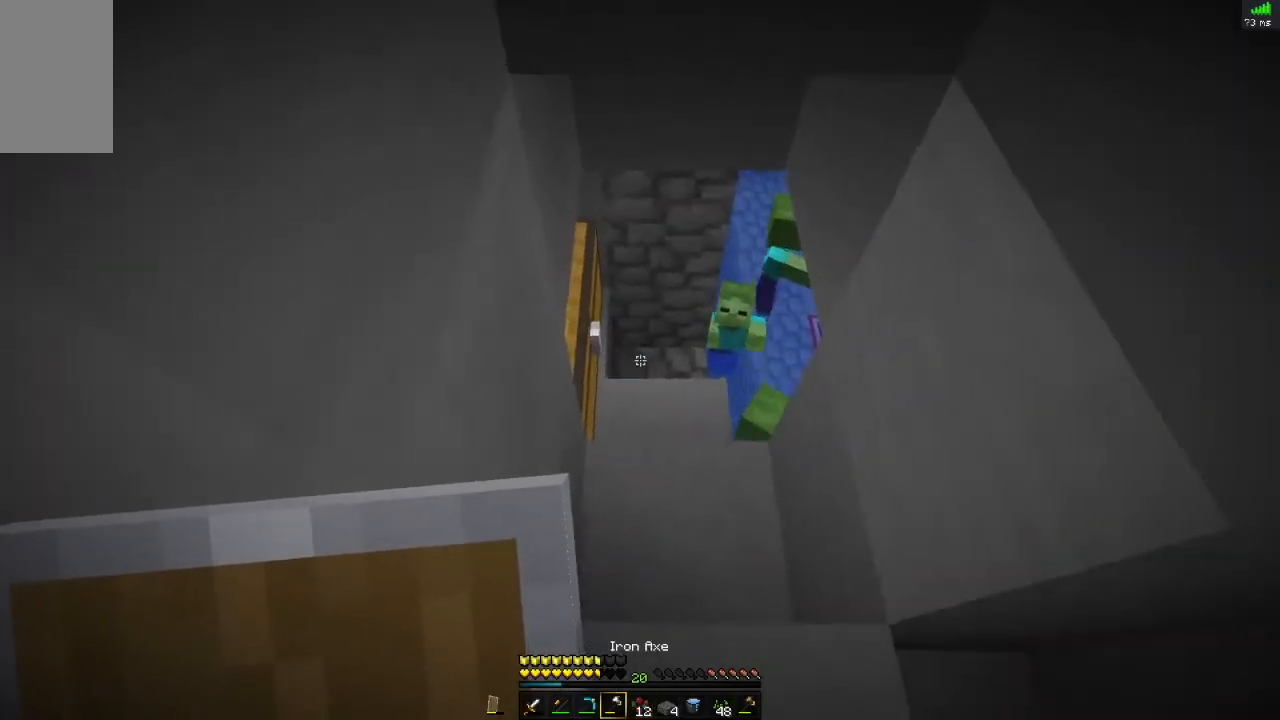
{"keys": ["w"], "mouse": [], "events": [[167, "w", "down"]]}
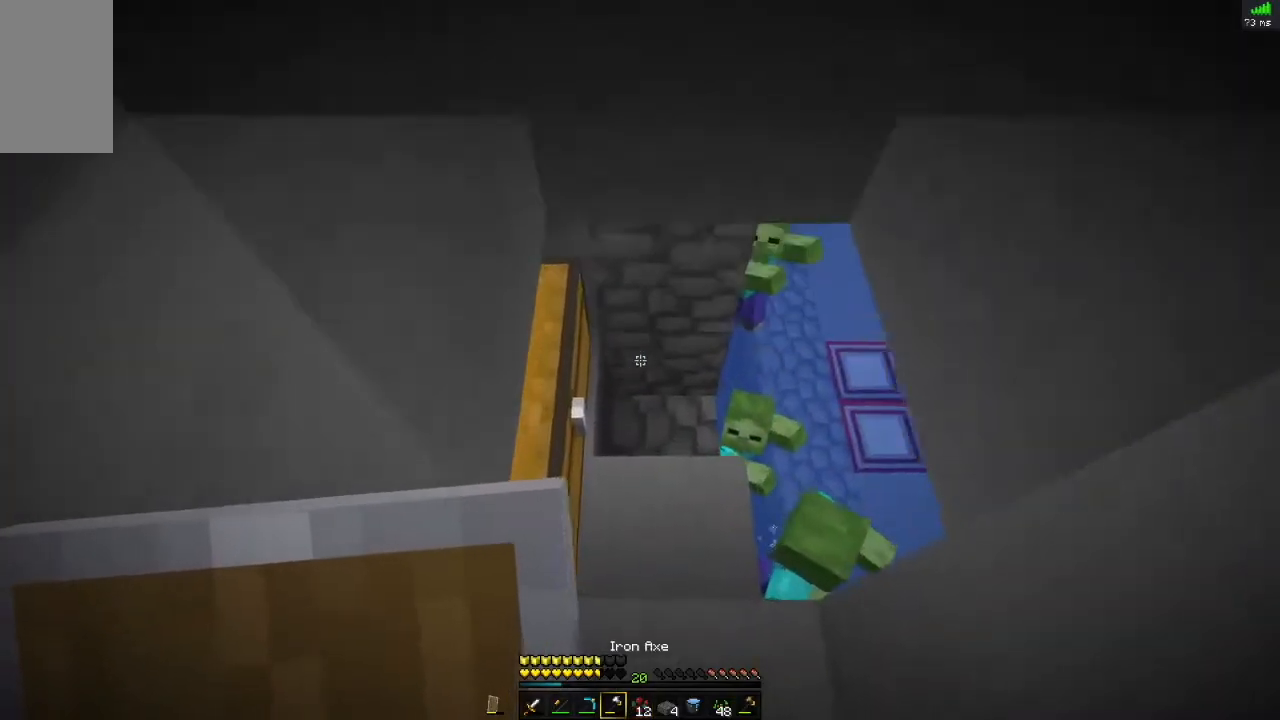
{"keys": [], "mouse": ["left"], "events": [[50, "w", "up"], [133, "w", "down"], [334, "mouse_left", "down"], [400, "w", "up"]]}
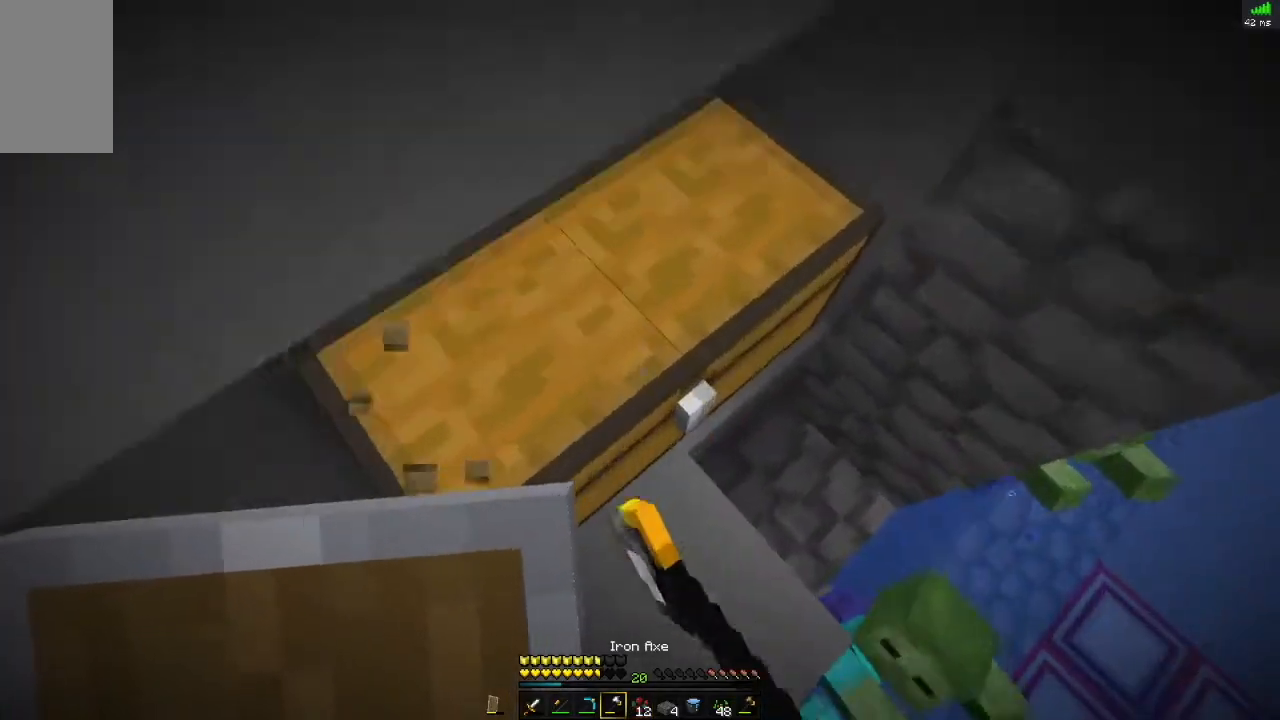
{"keys": [], "mouse": [], "events": [[167, "mouse_left", "up"]]}
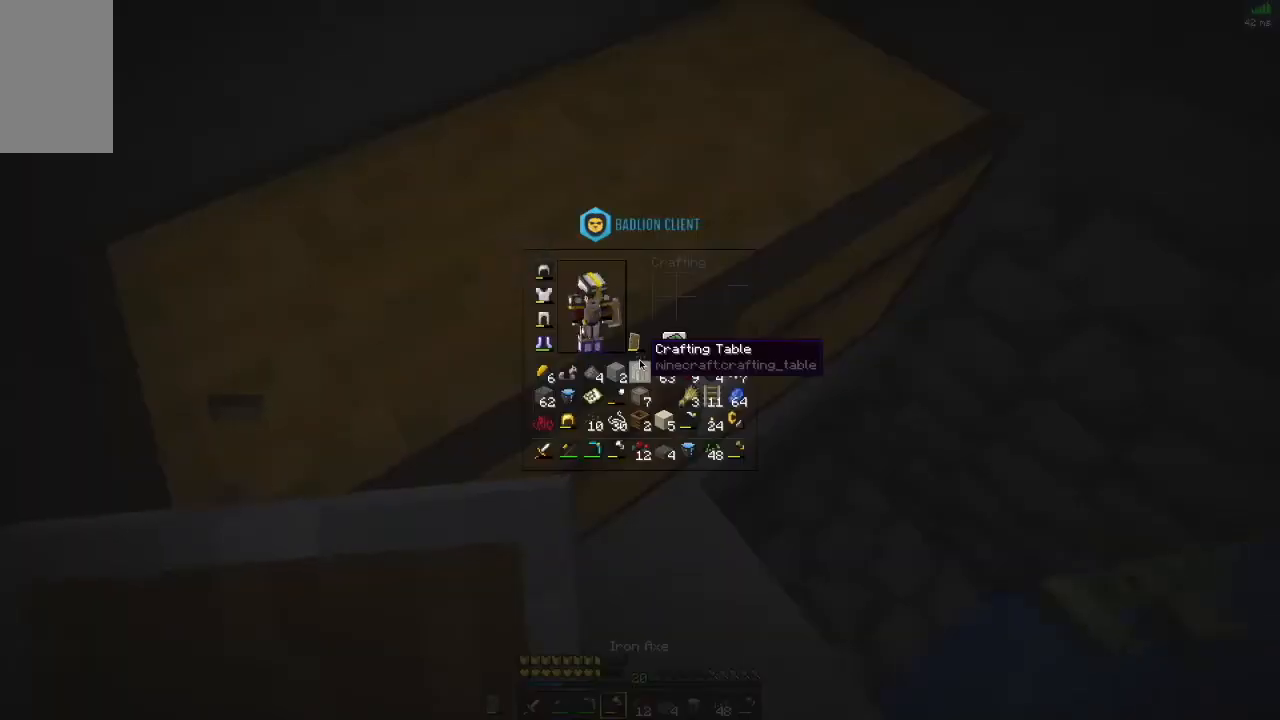
{"keys": [], "mouse": [], "events": []}
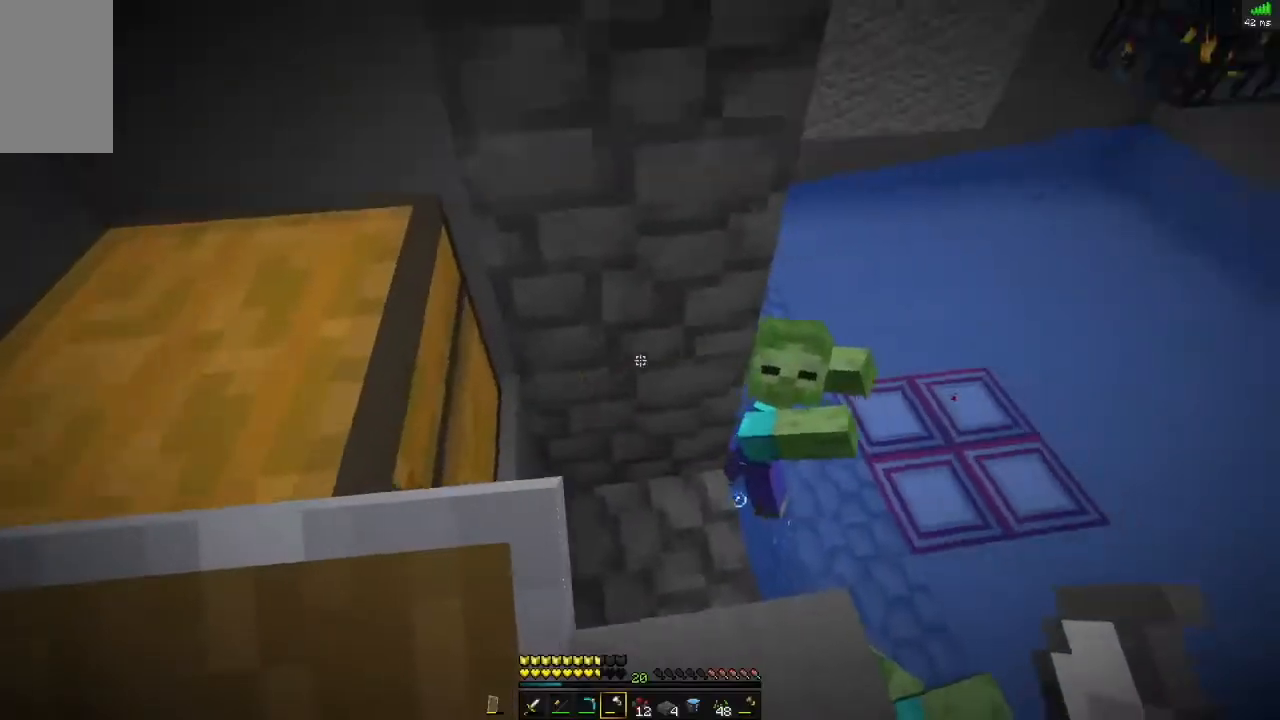
{"keys": [], "mouse": [], "events": []}
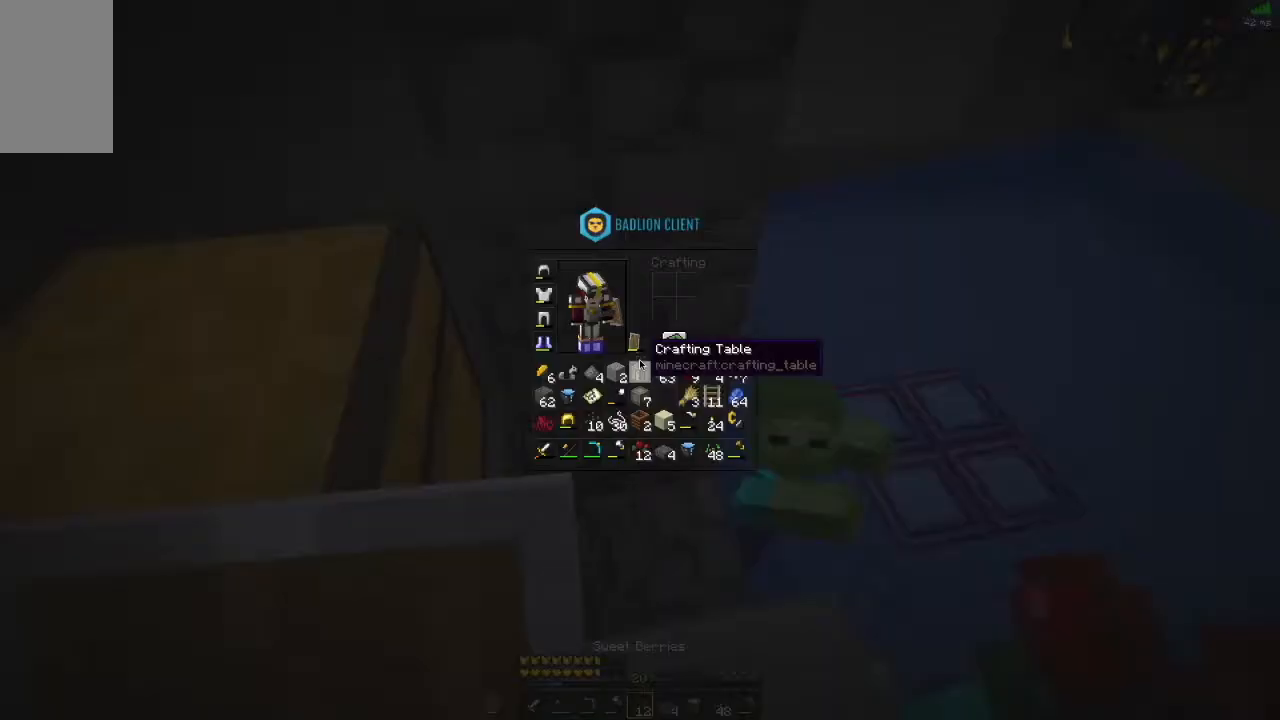
{"keys": [], "mouse": [], "events": []}
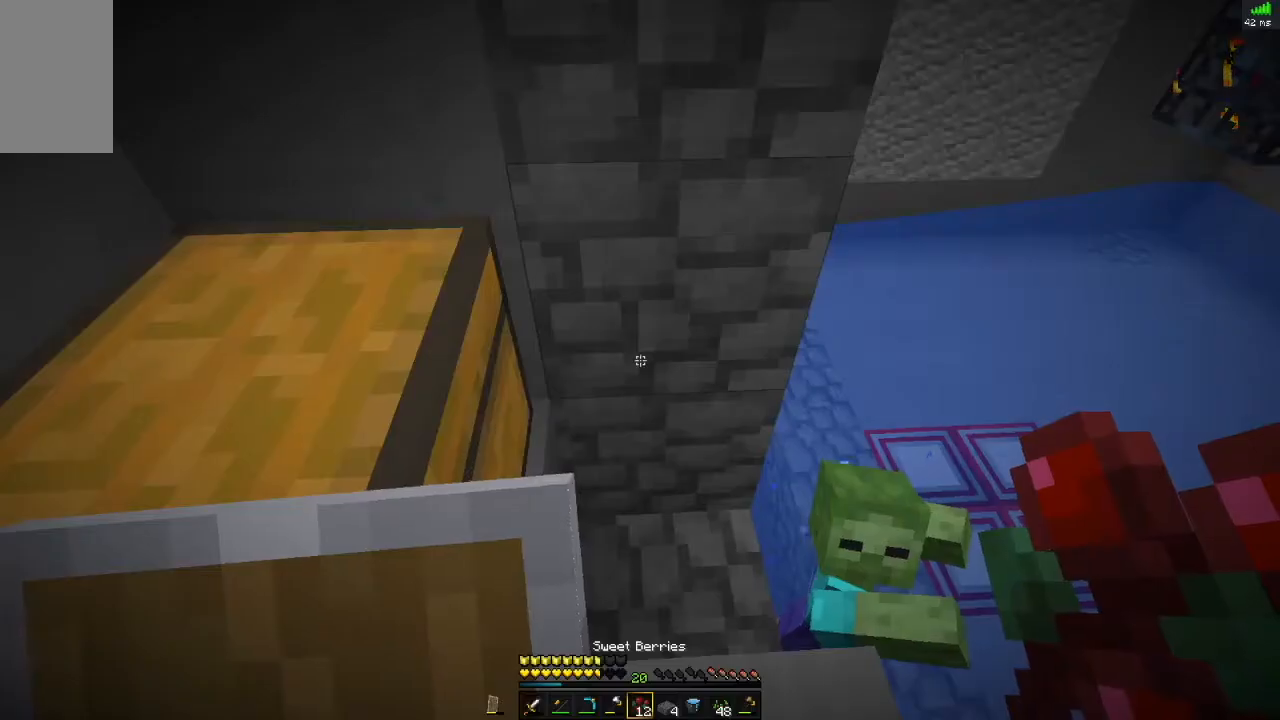
{"keys": [], "mouse": [], "events": []}
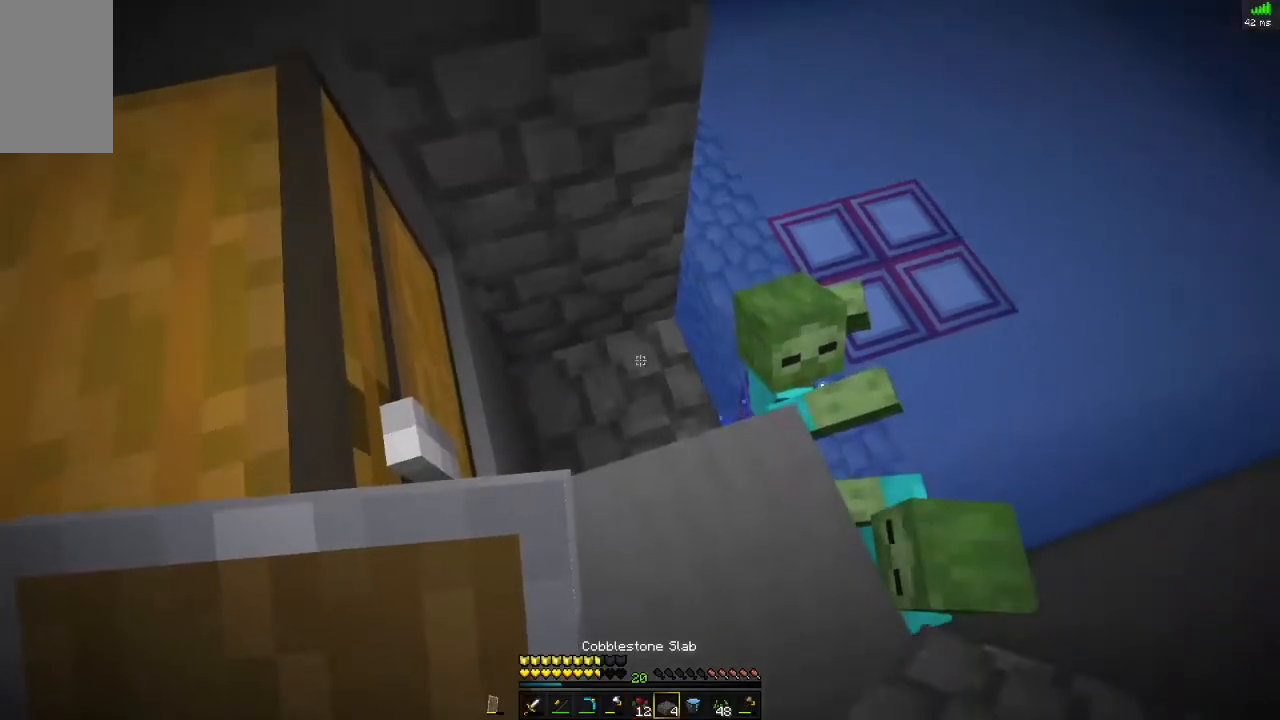
{"keys": [], "mouse": [], "events": [[50, "mouse_right", "down"], [233, "mouse_right", "up"], [267, "mouse_right", "down"], [434, "mouse_right", "up"]]}
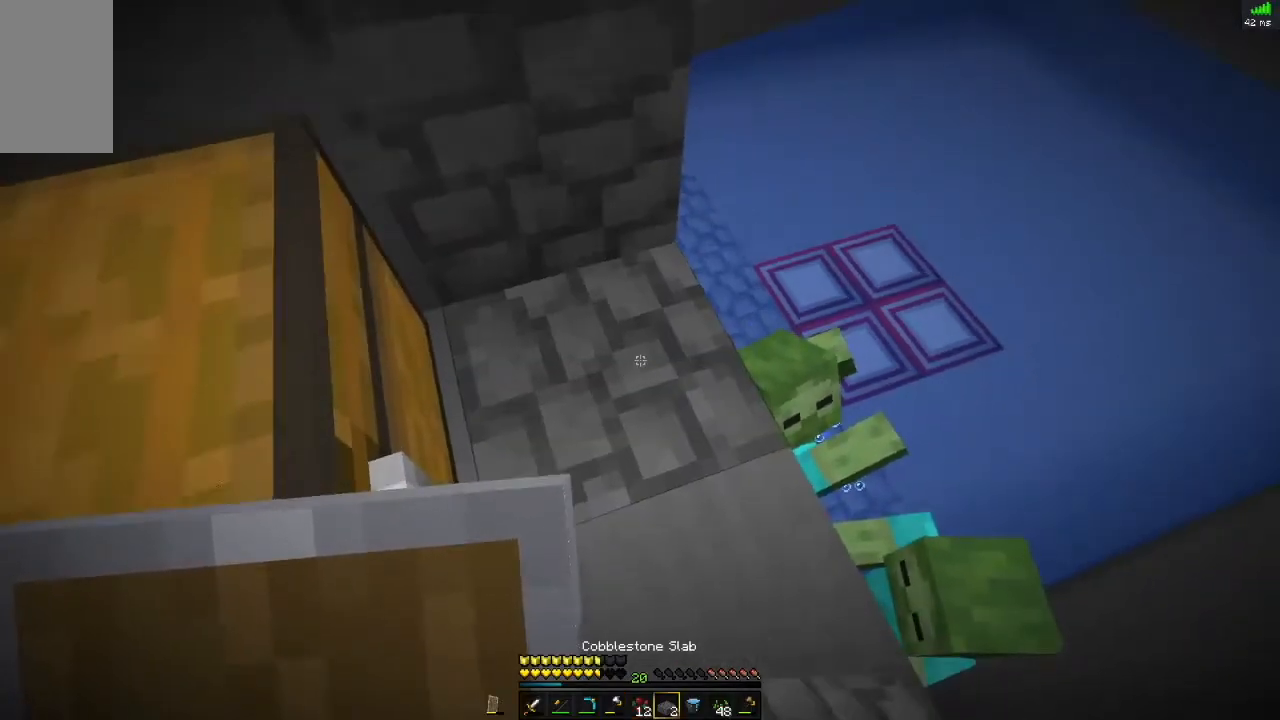
{"keys": ["d", "space"], "mouse": [], "events": [[151, "s", "down"], [317, "d", "down"], [317, "s", "up"], [334, "space", "down"]]}
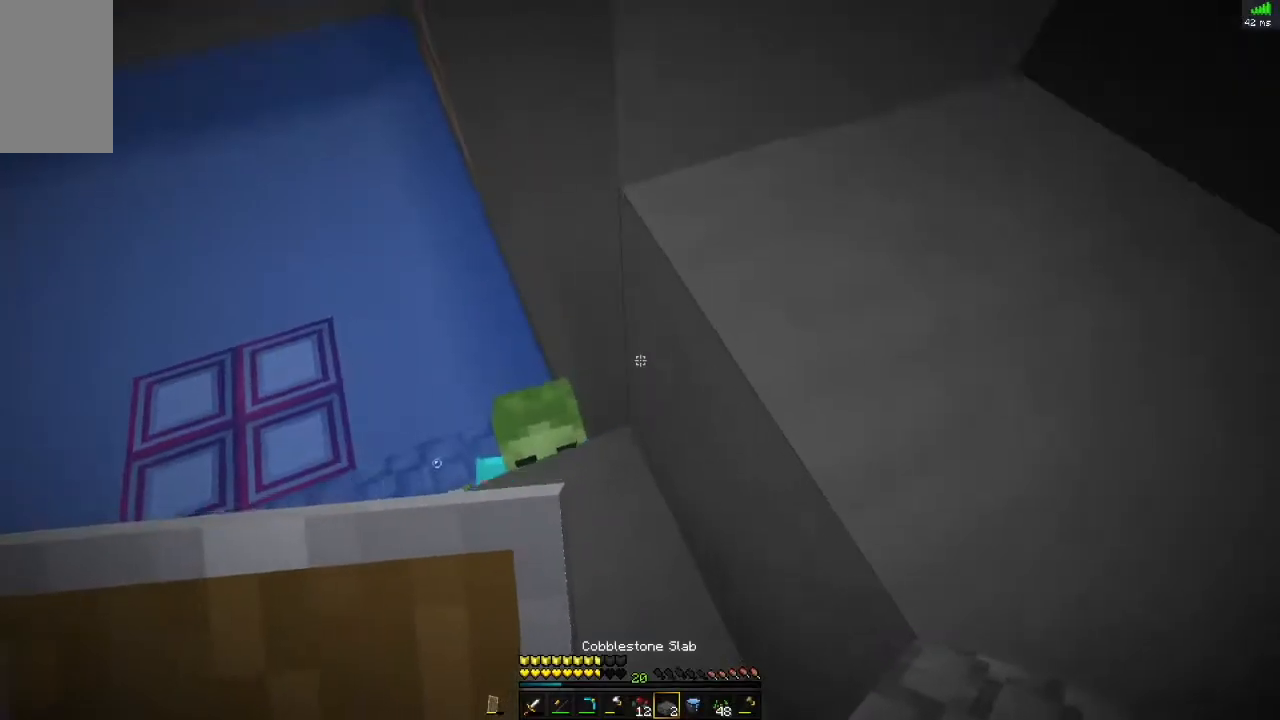
{"keys": ["d", "space", "w"], "mouse": [], "events": [[233, "space", "up"], [317, "d", "up"], [367, "d", "down"], [434, "space", "down"], [484, "w", "down"]]}
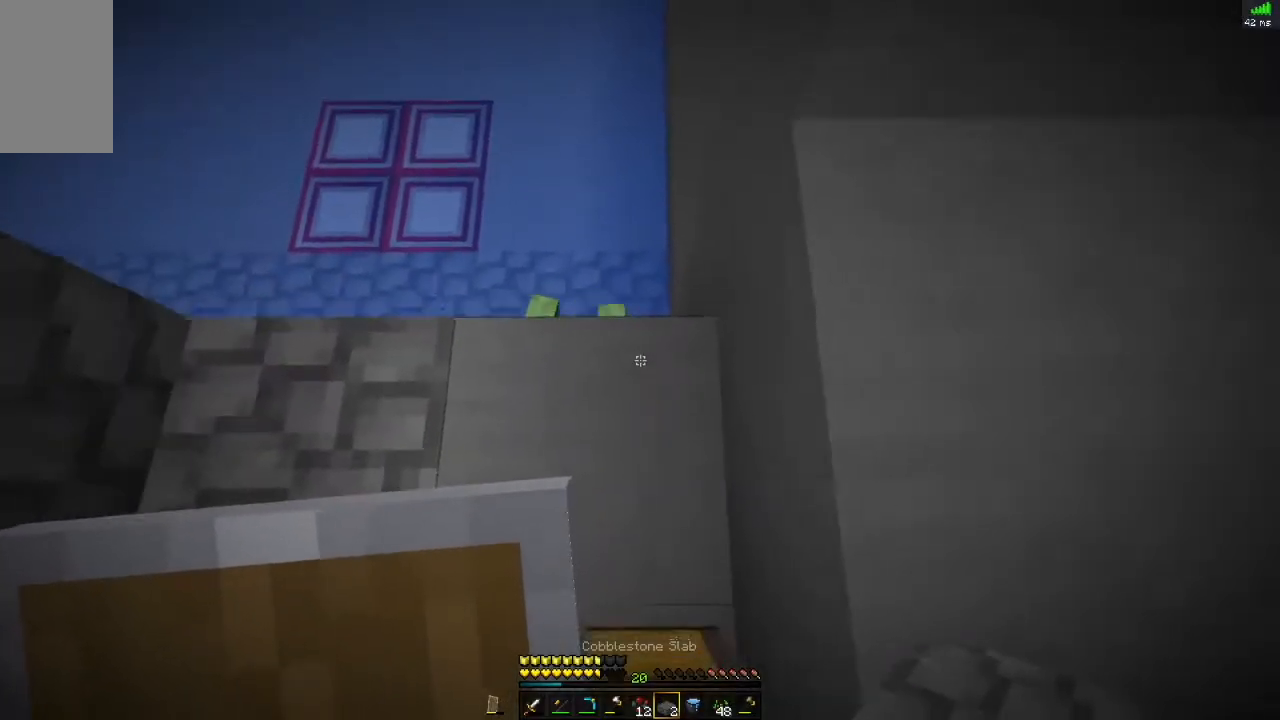
{"keys": [], "mouse": [], "events": [[184, "w", "up"], [317, "space", "up"], [334, "d", "up"]]}
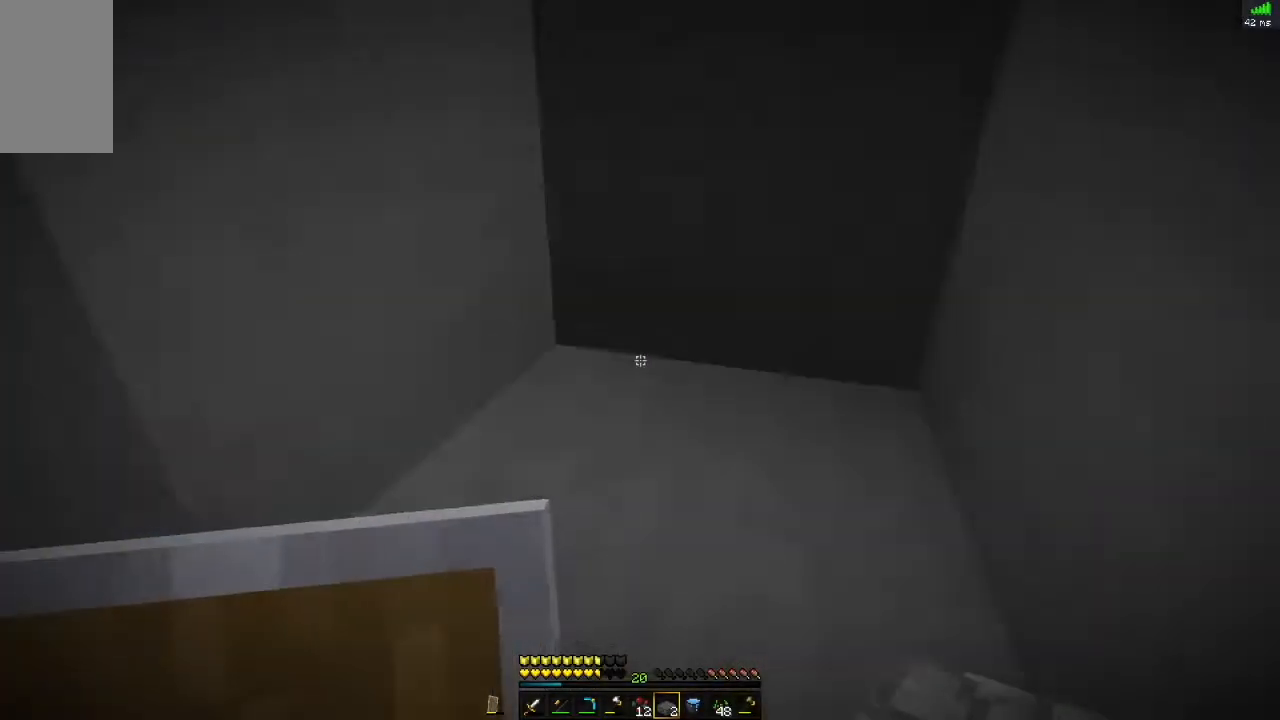
{"keys": ["d"], "mouse": [], "events": [[33, "w", "down"], [233, "space", "down"], [317, "d", "down"], [484, "space", "up"], [500, "w", "up"]]}
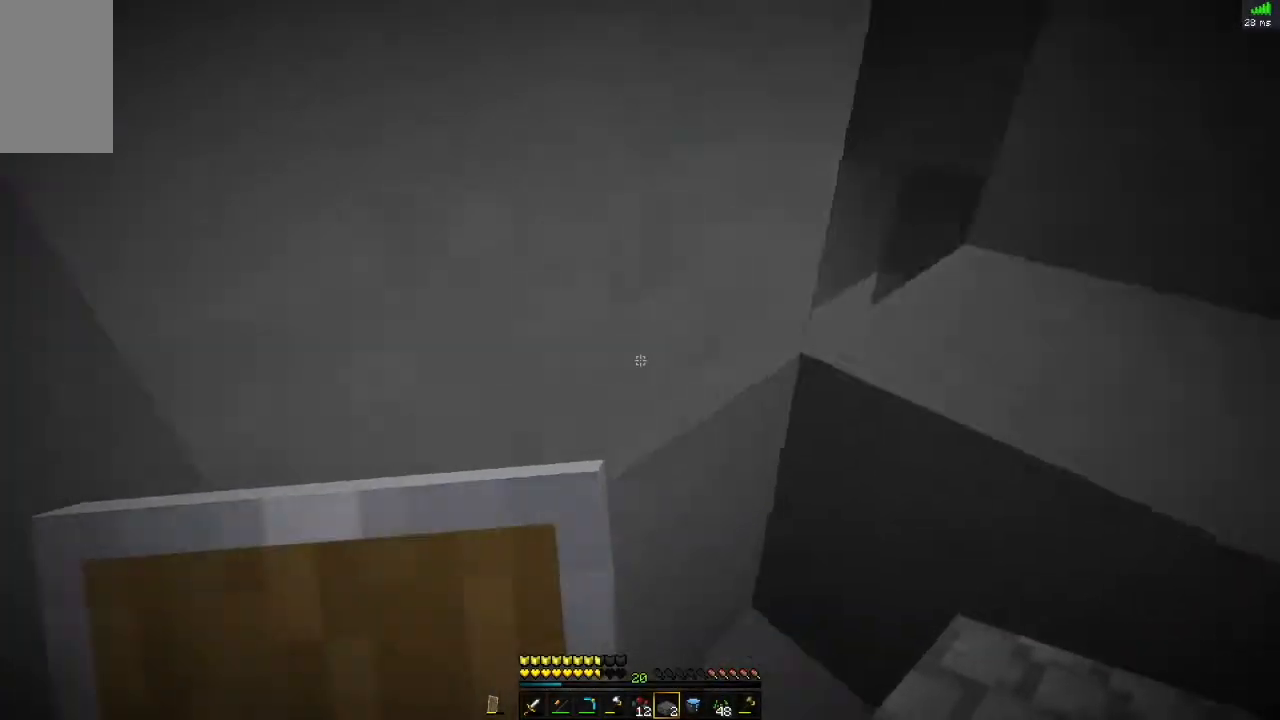
{"keys": [], "mouse": [], "events": [[151, "d", "up"], [267, "s", "down"], [417, "s", "up"]]}
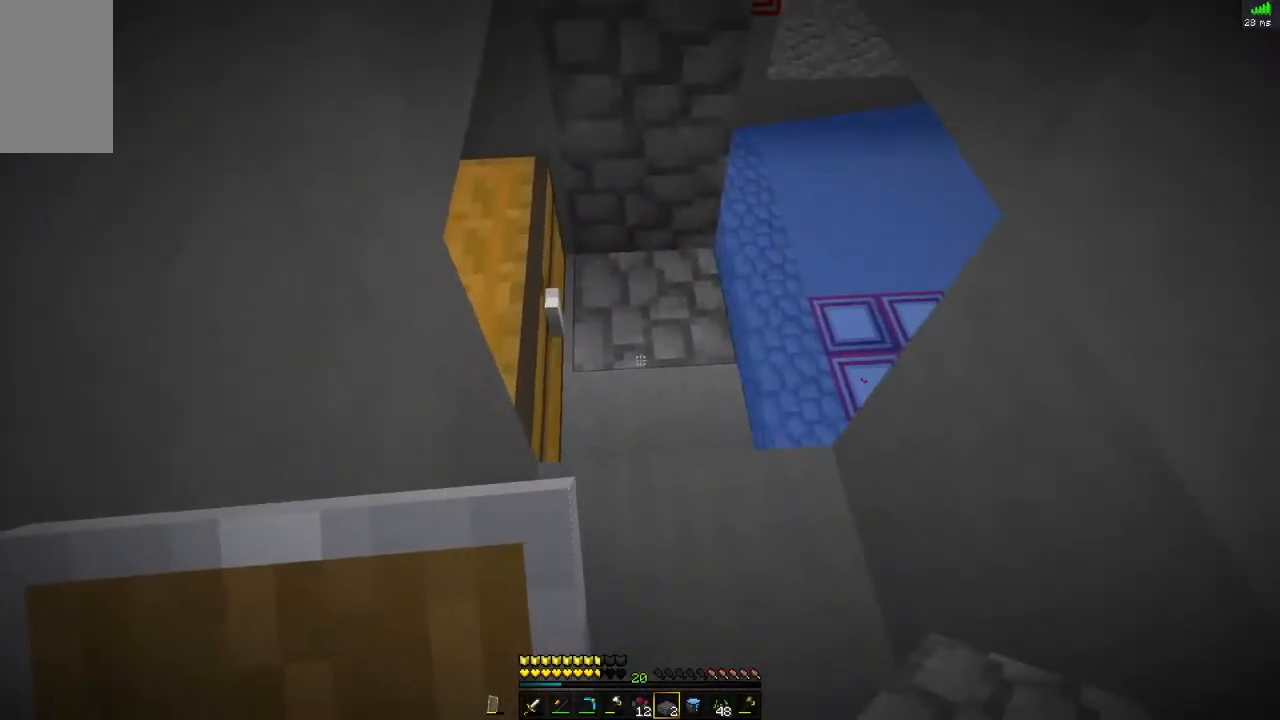
{"keys": [], "mouse": ["right"], "events": [[417, "mouse_right", "down"]]}
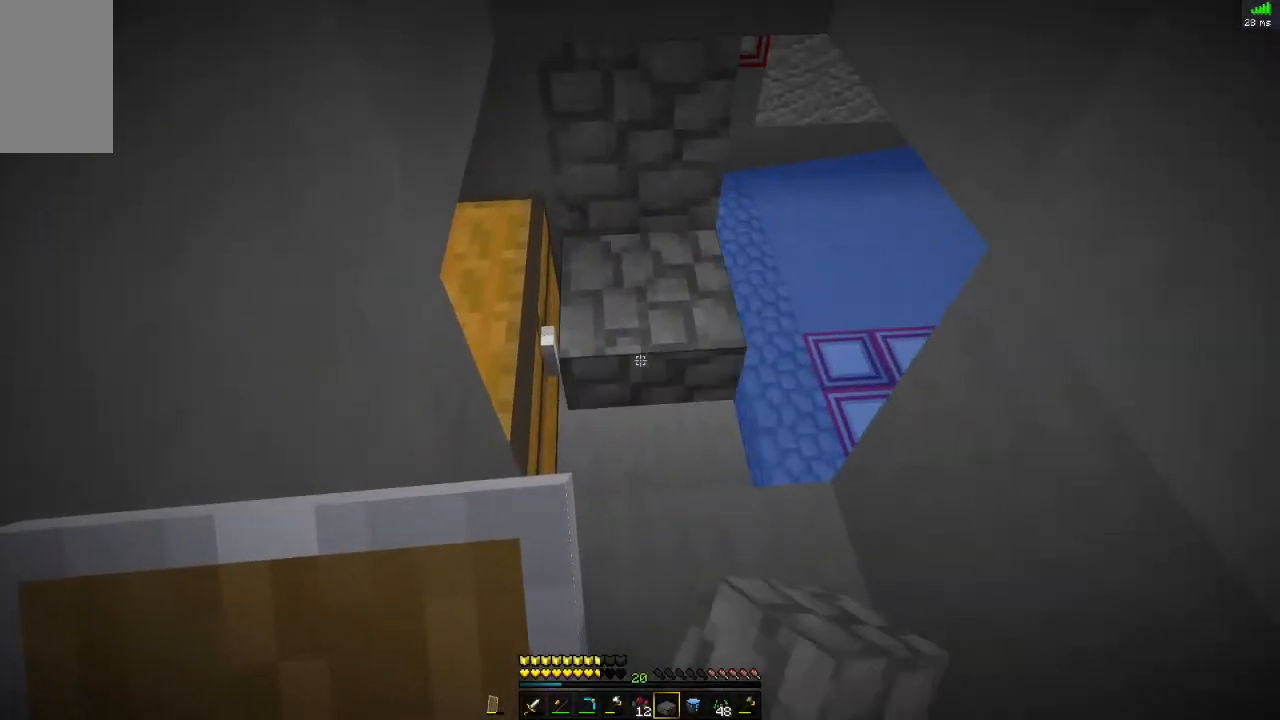
{"keys": [], "mouse": ["right"], "events": [[100, "mouse_right", "up"], [317, "mouse_right", "down"]]}
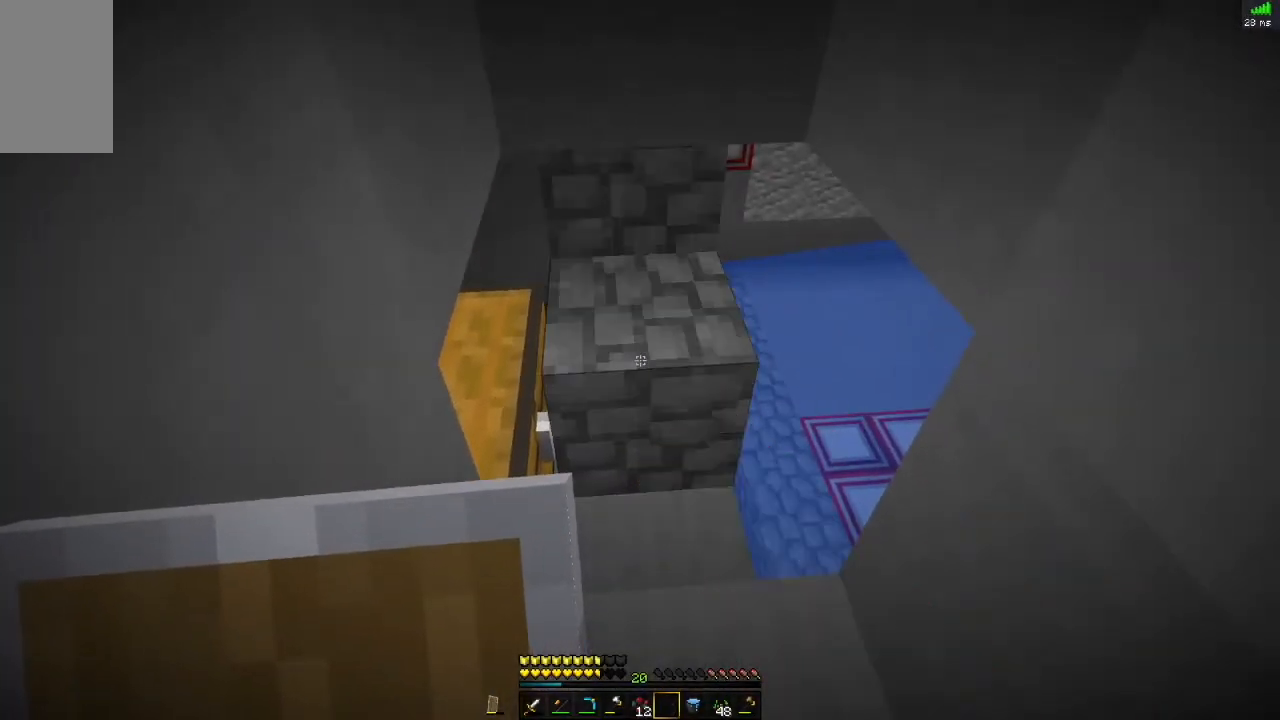
{"keys": [], "mouse": [], "events": [[34, "mouse_right", "up"], [184, "s", "down"], [250, "space", "down"], [434, "space", "up"], [467, "s", "up"]]}